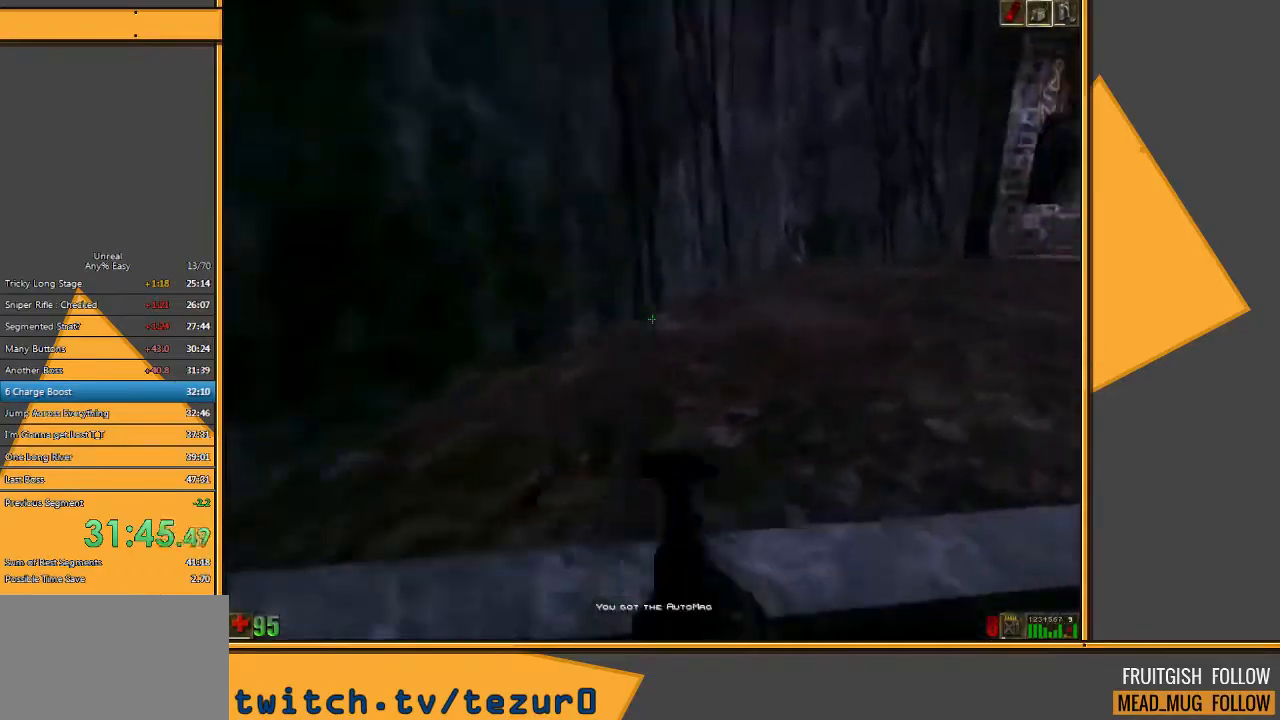
Gameplay with keyboard and mouse; each line is a JSON object with the keys and mouse buttons held at the frame after it. "events" lists presses ("down") and releases ("up") of "1", "2", "3", "4", "5", "a", "alt", "c", "ctrl", "d", "e", "f", "q", "r", "s", "shift", "space", "tab", "v", "w", "x", "z", "mouse_left" and "mouse_right" between this image and that frame as [ms after this image, input, new state], when the widget could be followed in between. "mouse_left", "mouse_right" = the "left", "right" buttons of the "mouse" list. No other keys are recorded. Mouse movement is not recorded.
{"keys": ["w"], "mouse": [], "events": []}
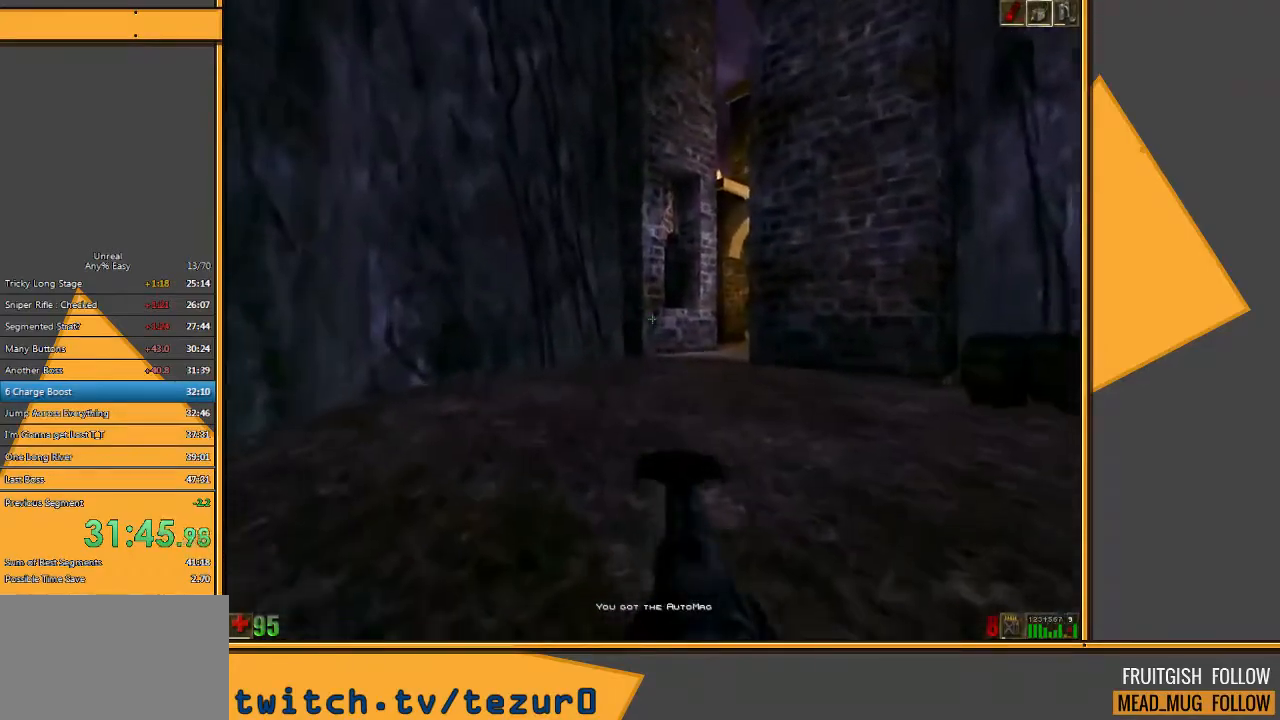
{"keys": ["d", "w"], "mouse": [], "events": [[350, "d", "down"], [433, "d", "up"], [500, "d", "down"]]}
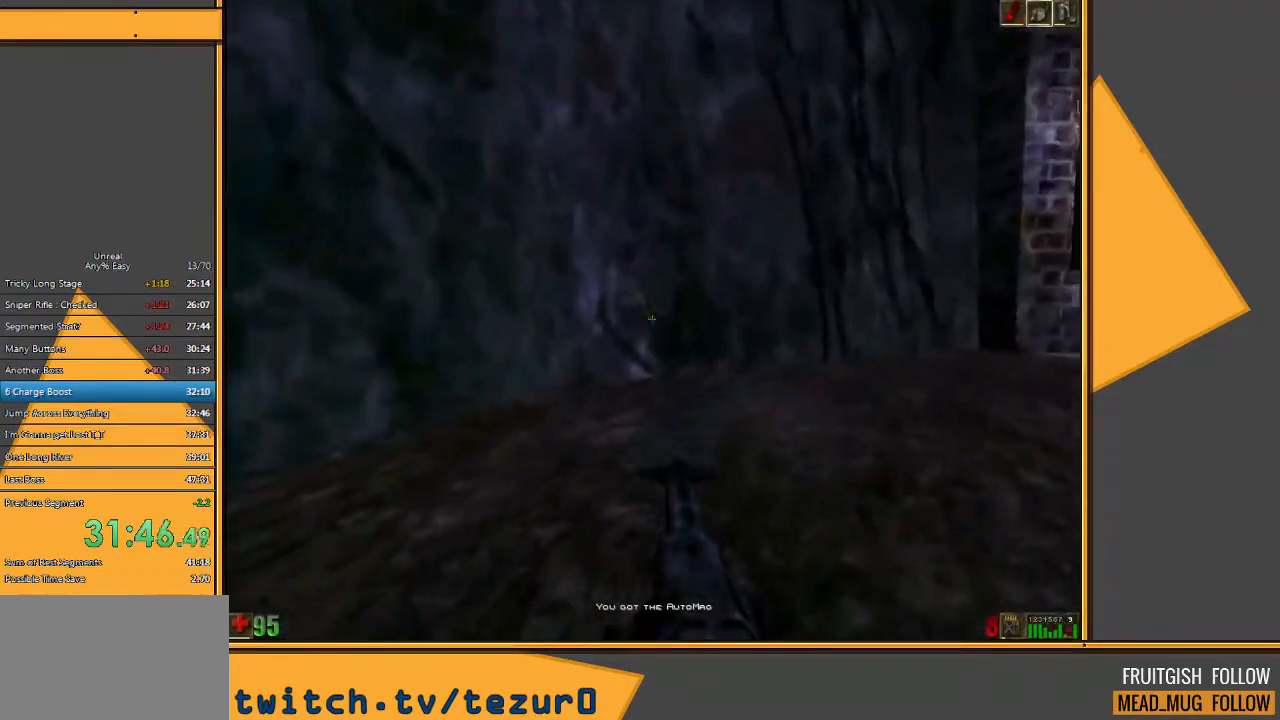
{"keys": ["w"], "mouse": [], "events": [[133, "d", "up"]]}
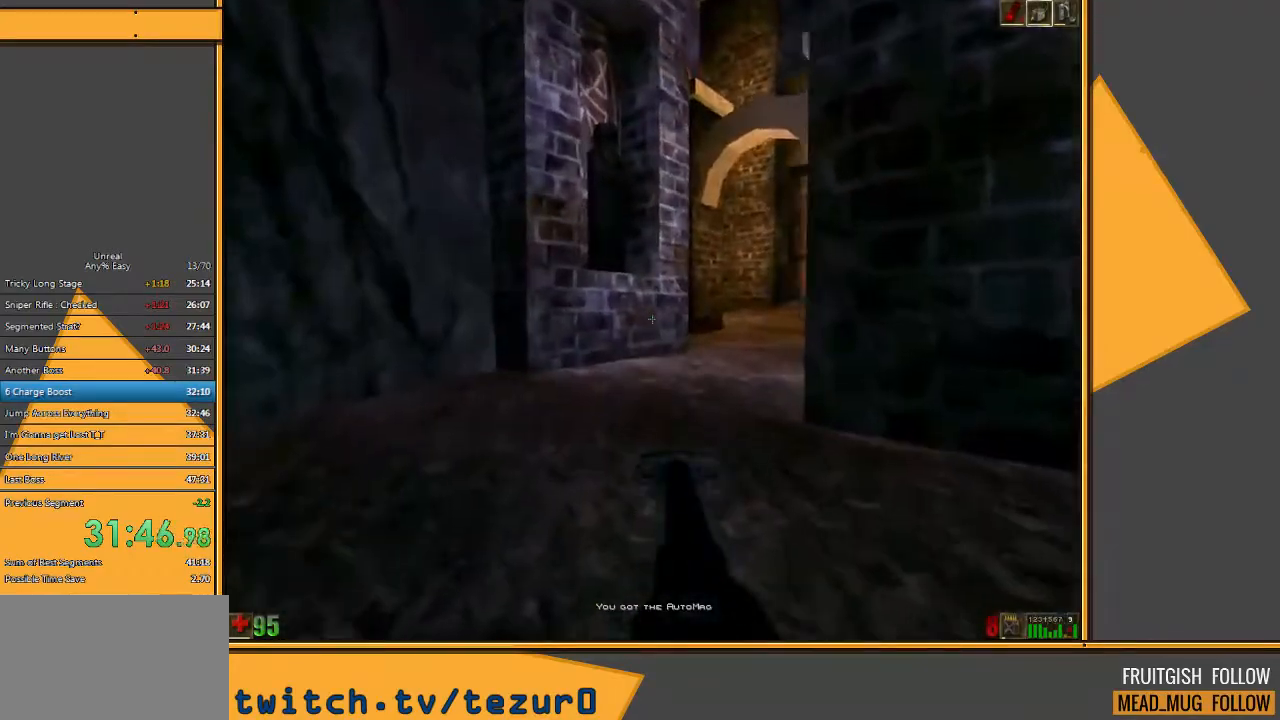
{"keys": ["w"], "mouse": [], "events": [[150, "a", "down"], [450, "a", "up"]]}
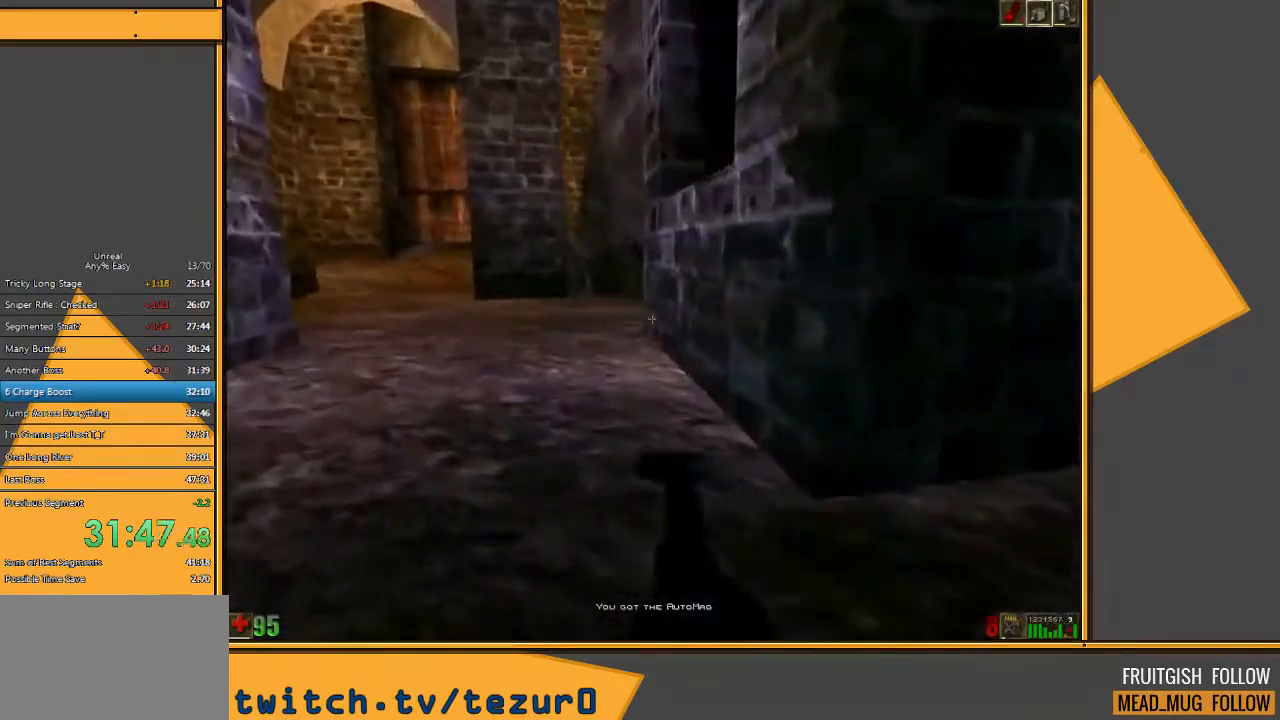
{"keys": ["w"], "mouse": [], "events": [[400, "a", "down"], [500, "a", "up"]]}
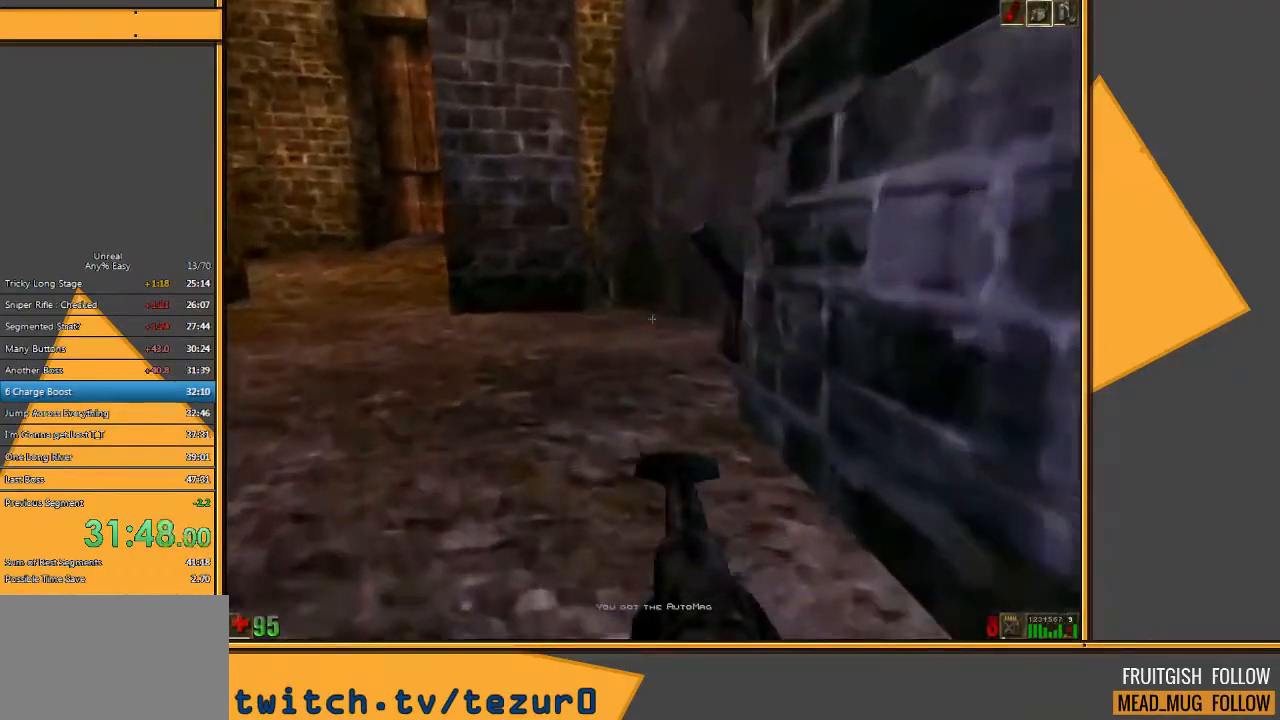
{"keys": ["d", "w"], "mouse": [], "events": [[367, "d", "down"]]}
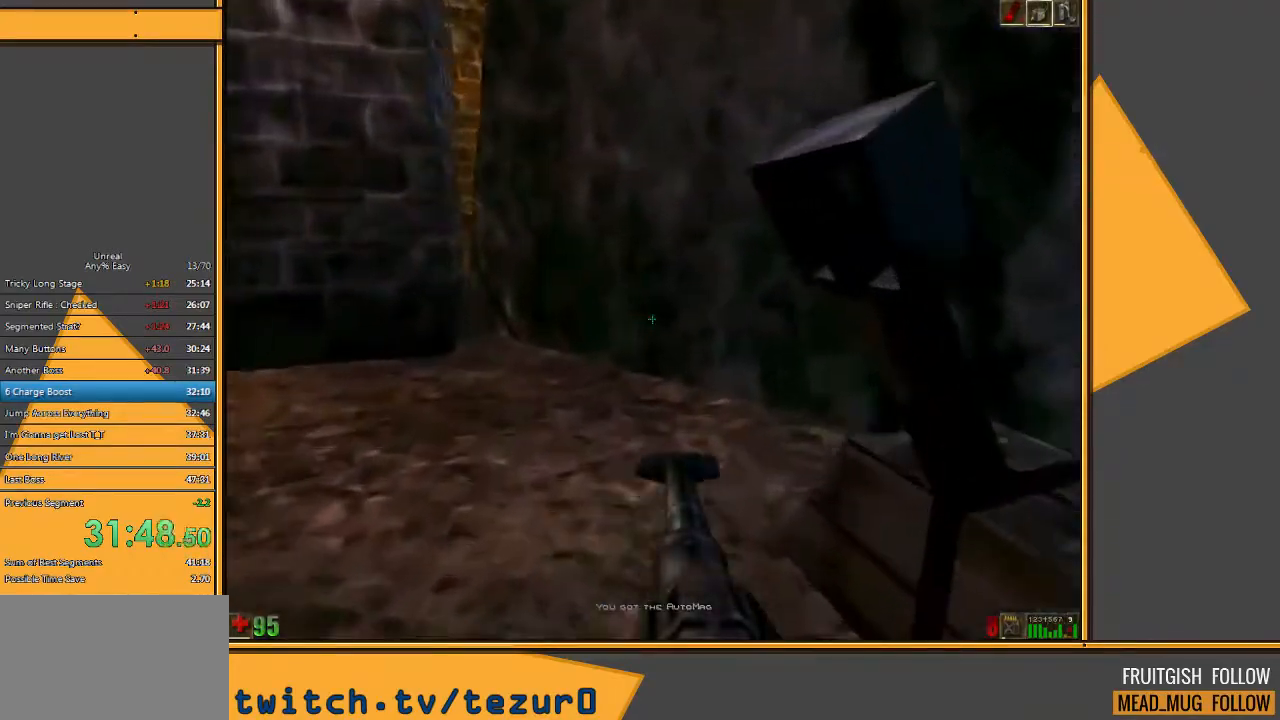
{"keys": ["w"], "mouse": [], "events": [[83, "d", "up"], [117, "a", "down"], [483, "a", "up"]]}
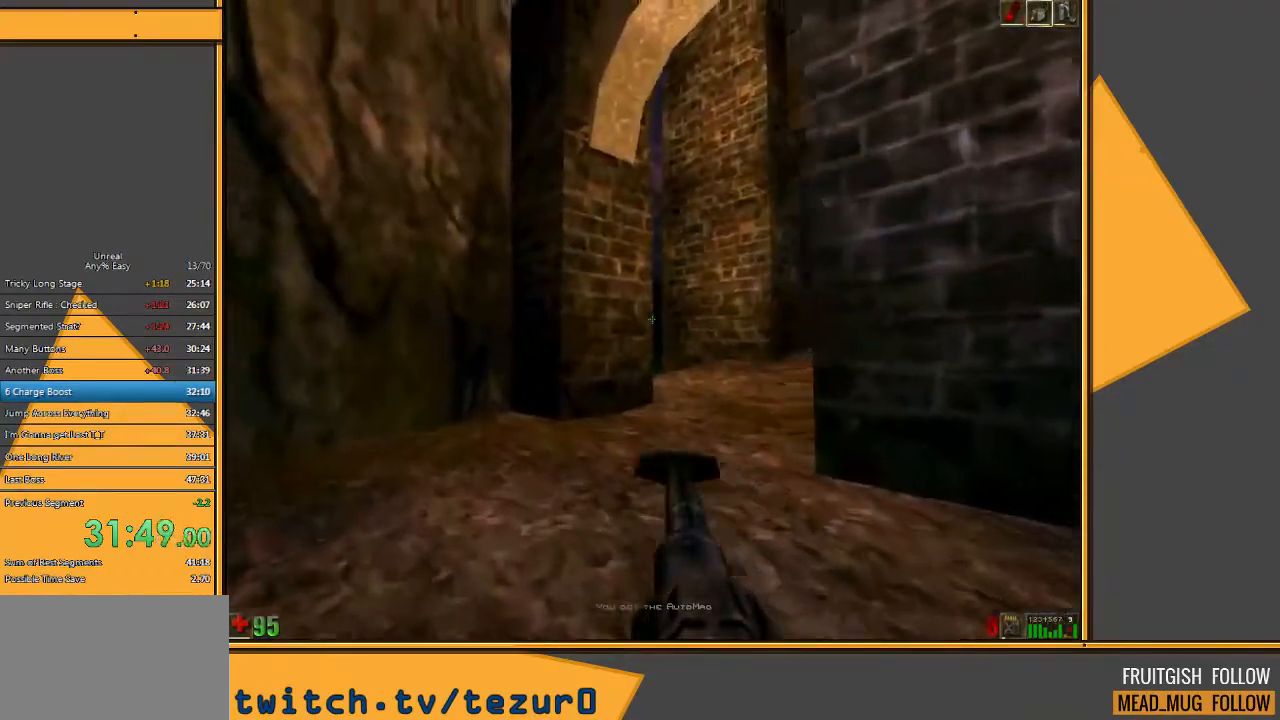
{"keys": ["d", "w"], "mouse": ["right"], "events": [[217, "d", "down"], [467, "mouse_right", "down"]]}
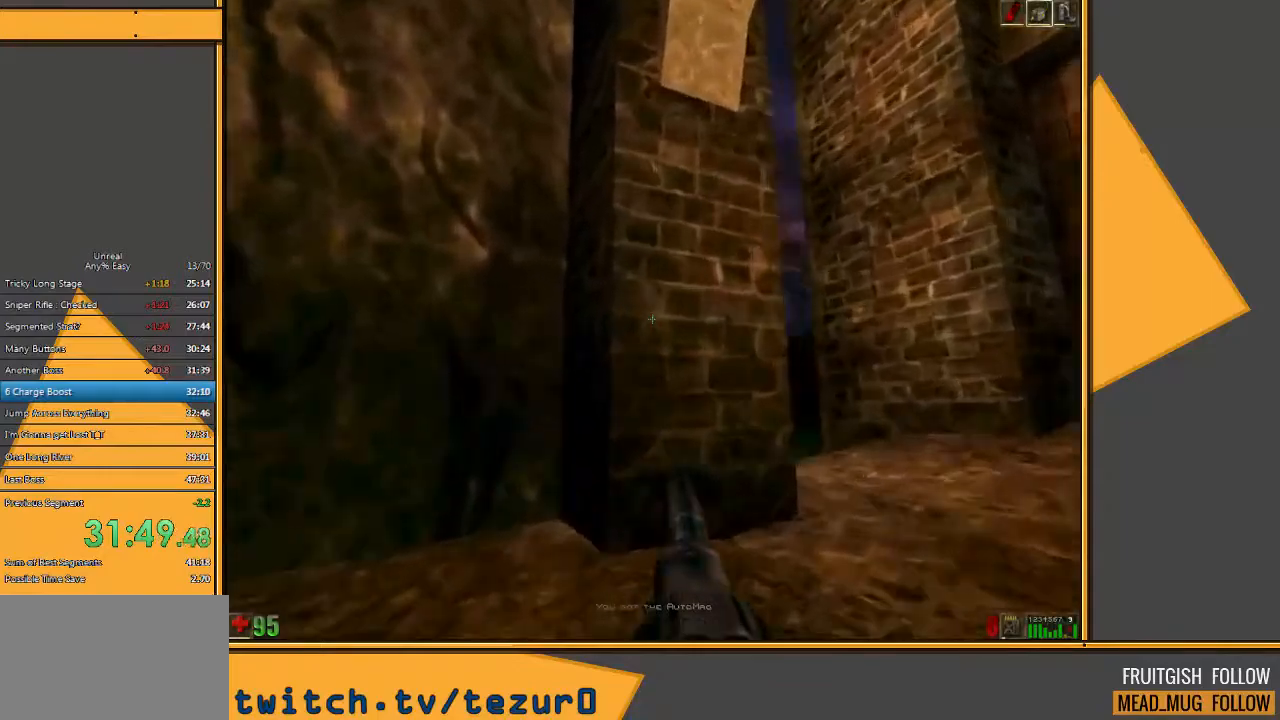
{"keys": ["d", "w"], "mouse": ["right"], "events": []}
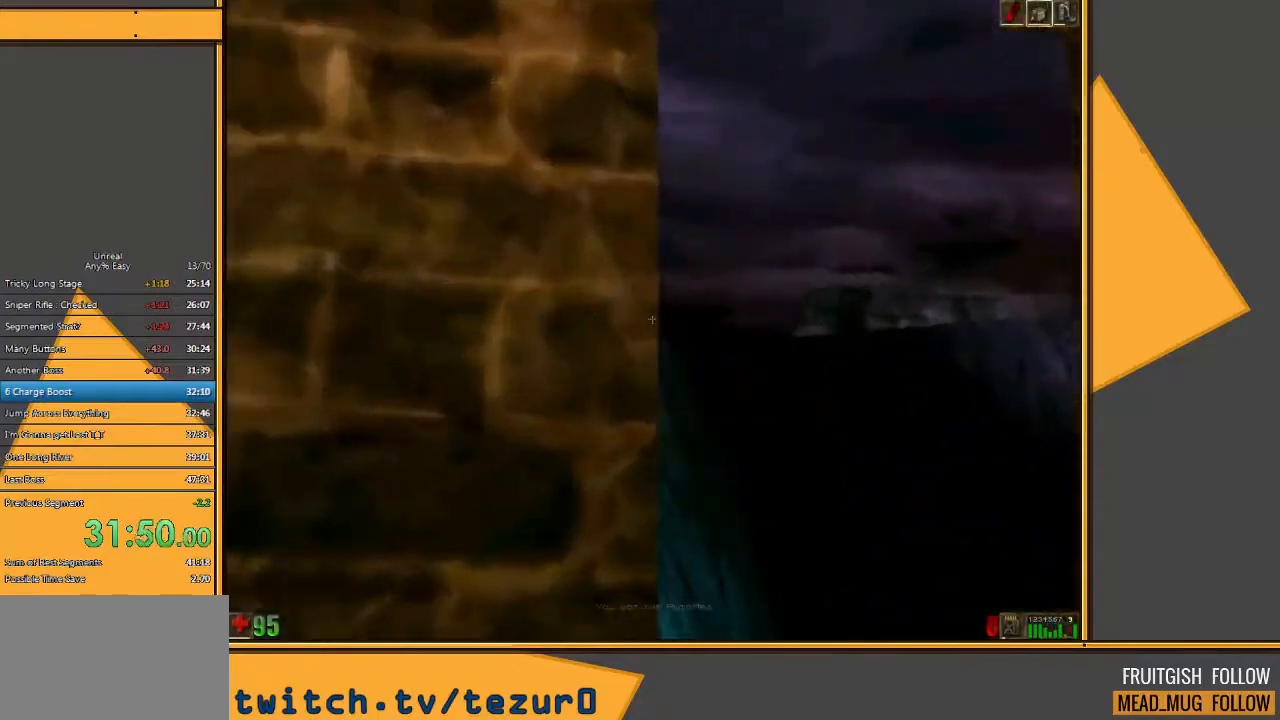
{"keys": [], "mouse": ["right"], "events": [[83, "d", "up"], [117, "w", "up"]]}
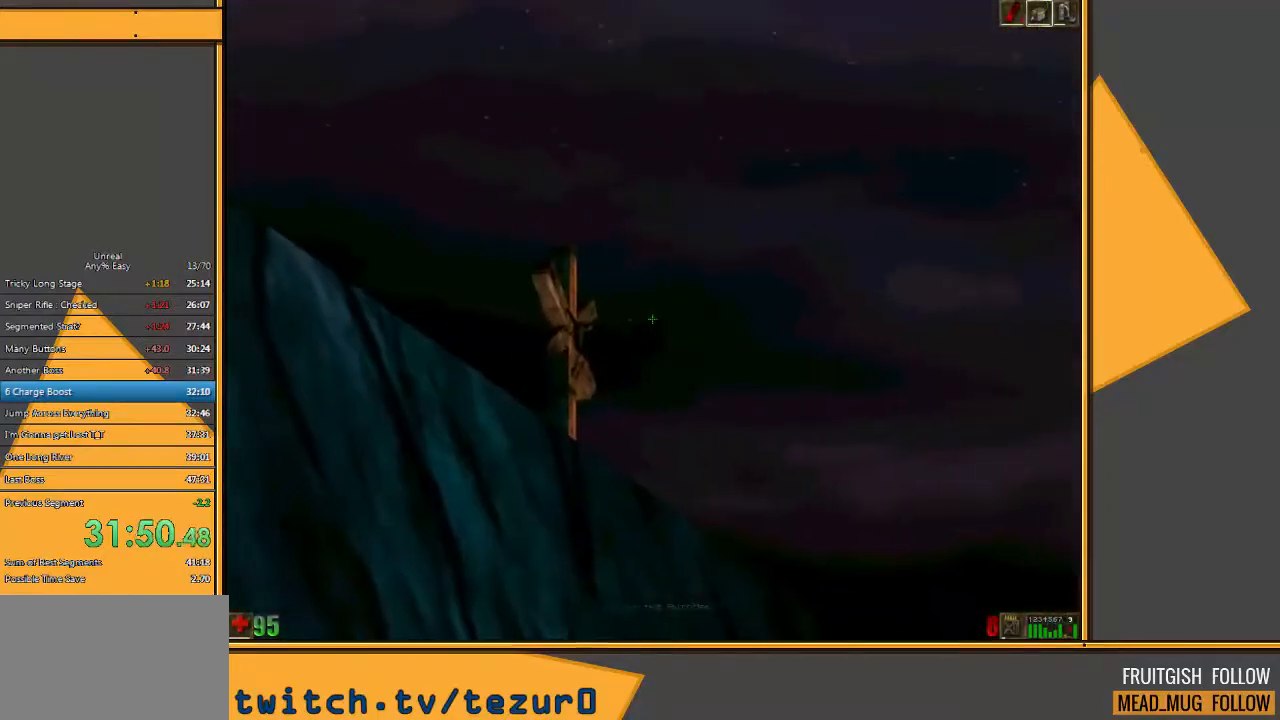
{"keys": [], "mouse": [], "events": [[100, "mouse_right", "up"], [333, "mouse_left", "down"], [467, "mouse_left", "up"]]}
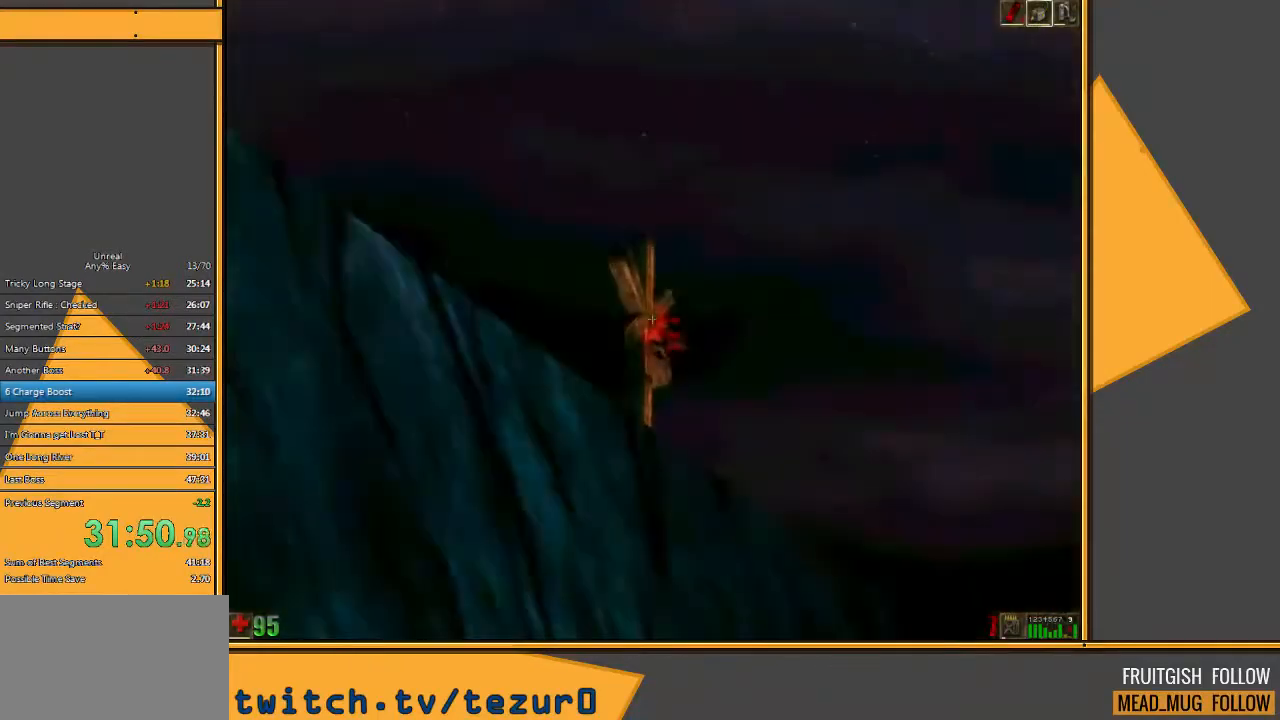
{"keys": ["d", "w"], "mouse": ["right"], "events": [[133, "mouse_right", "down"], [167, "d", "down"], [167, "w", "down"], [233, "mouse_right", "up"], [483, "mouse_right", "down"]]}
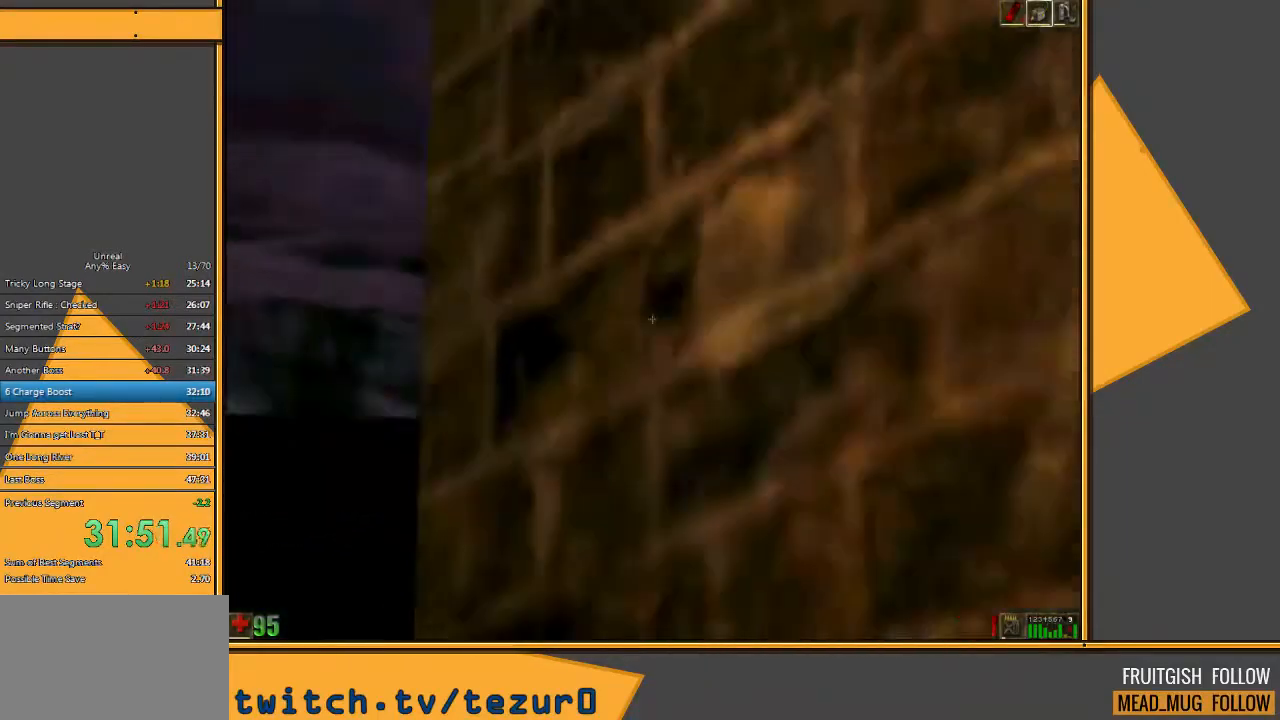
{"keys": ["4", "w"], "mouse": [], "events": [[83, "mouse_right", "up"], [383, "d", "up"], [500, "4", "down"]]}
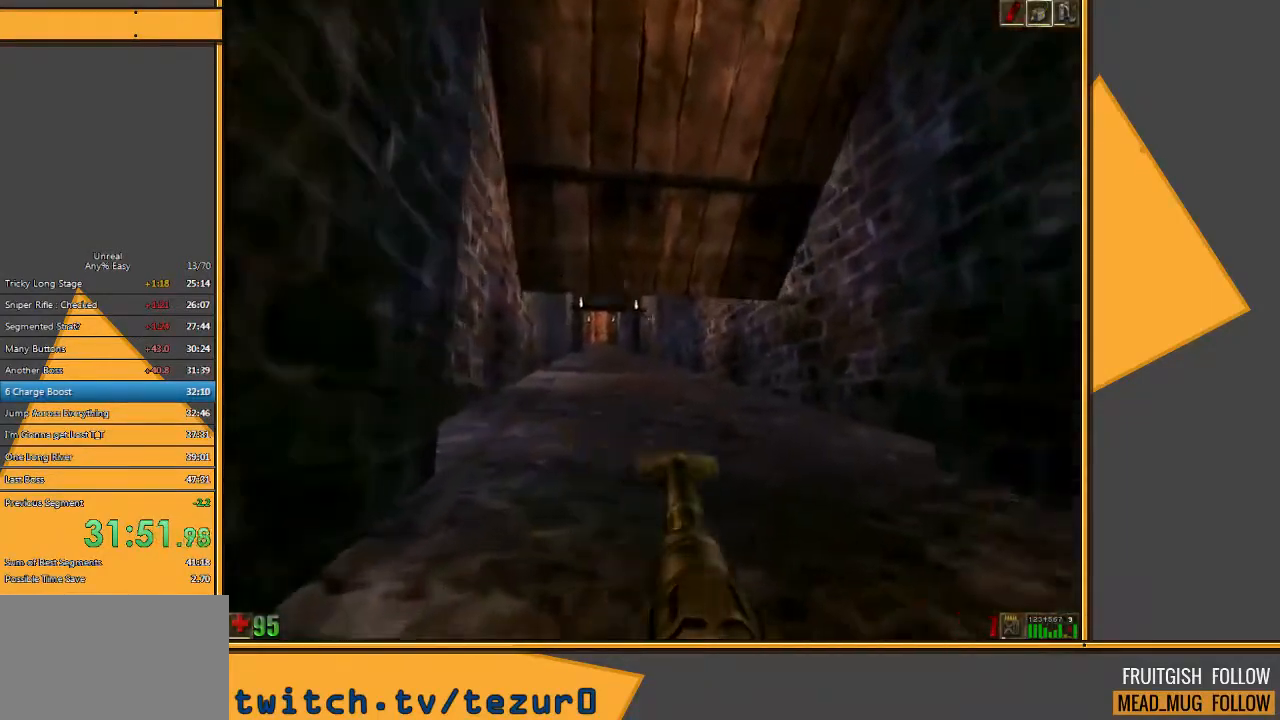
{"keys": ["w"], "mouse": [], "events": [[100, "4", "up"]]}
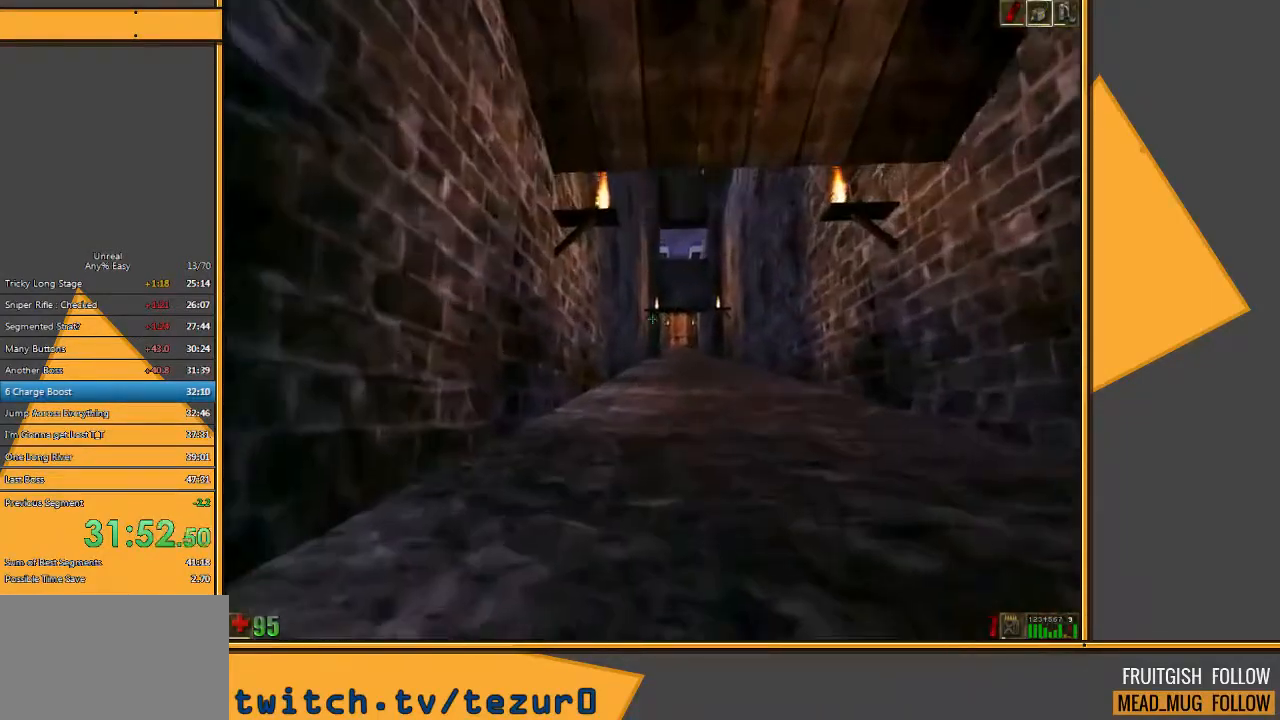
{"keys": ["w"], "mouse": [], "events": [[133, "d", "down"], [217, "d", "up"], [317, "d", "down"], [450, "d", "up"]]}
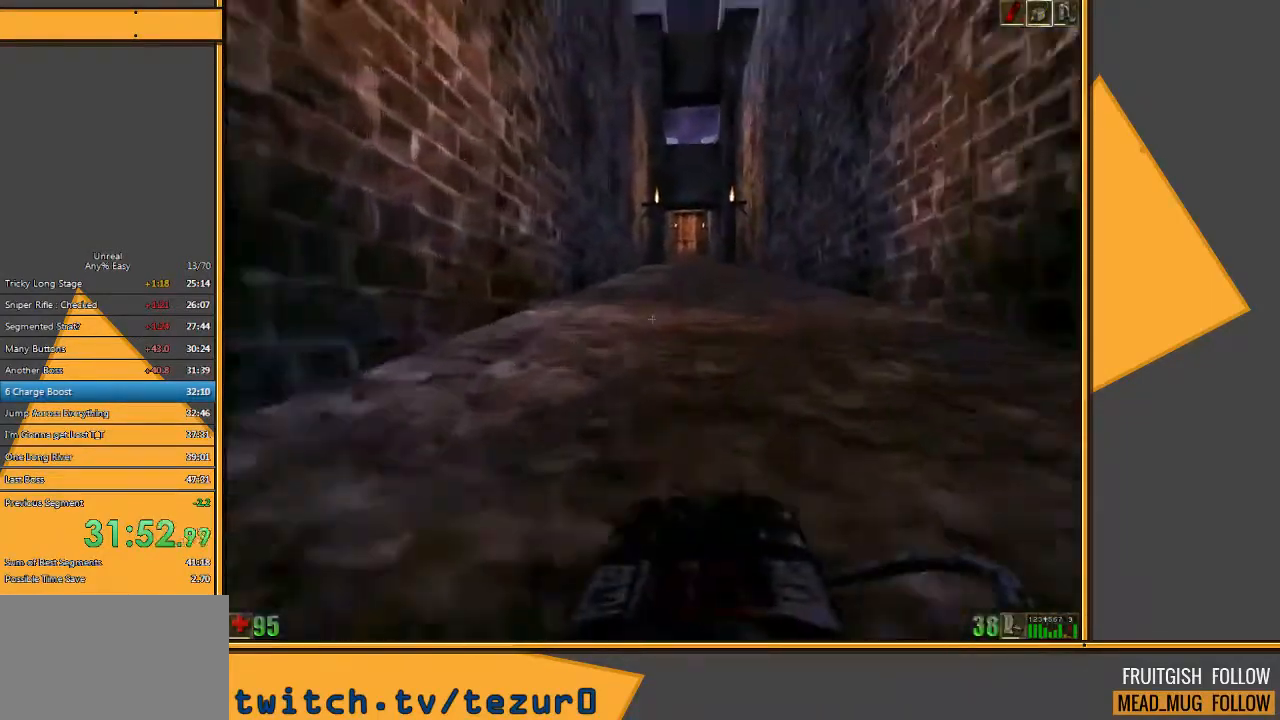
{"keys": ["w"], "mouse": [], "events": []}
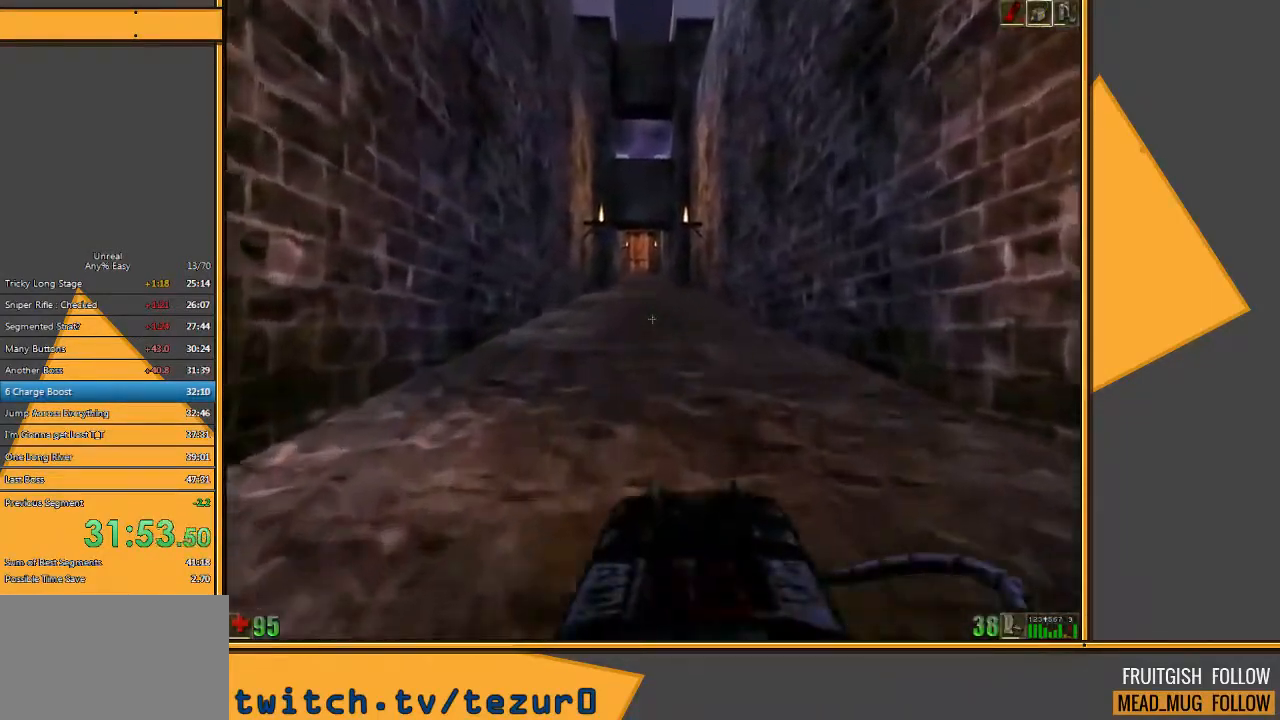
{"keys": ["w"], "mouse": [], "events": []}
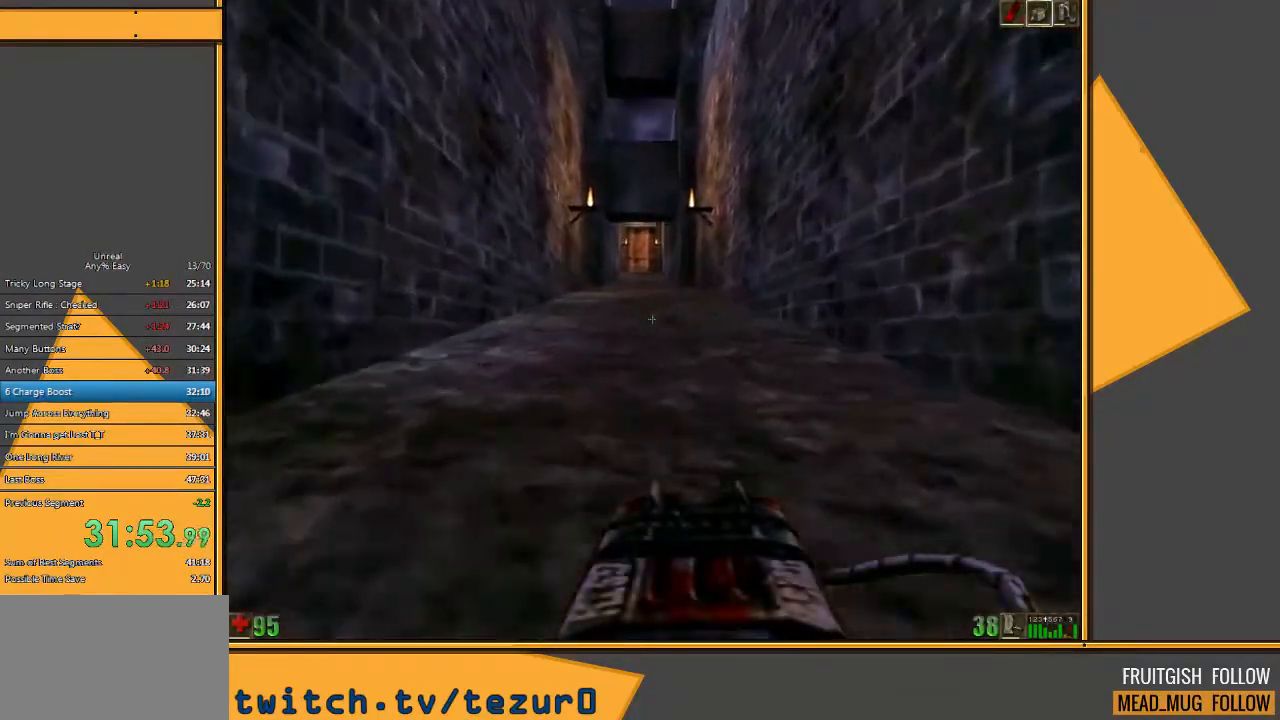
{"keys": ["w"], "mouse": [], "events": []}
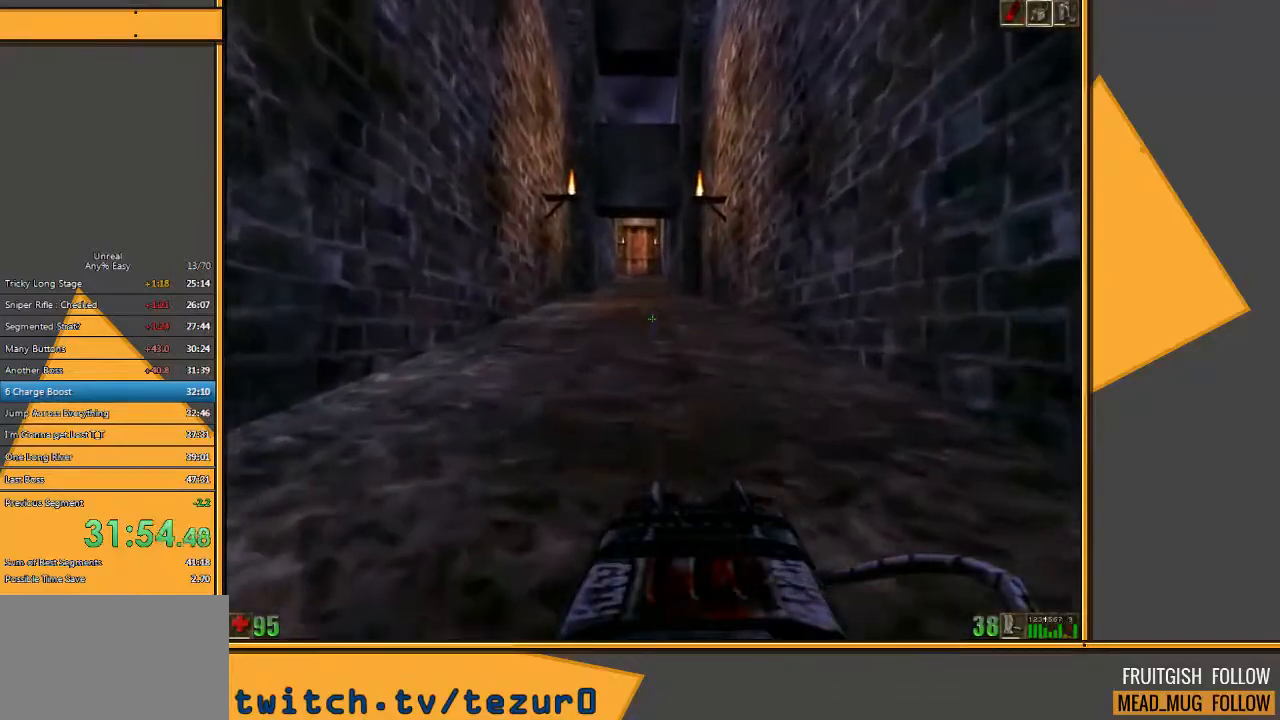
{"keys": ["w"], "mouse": [], "events": []}
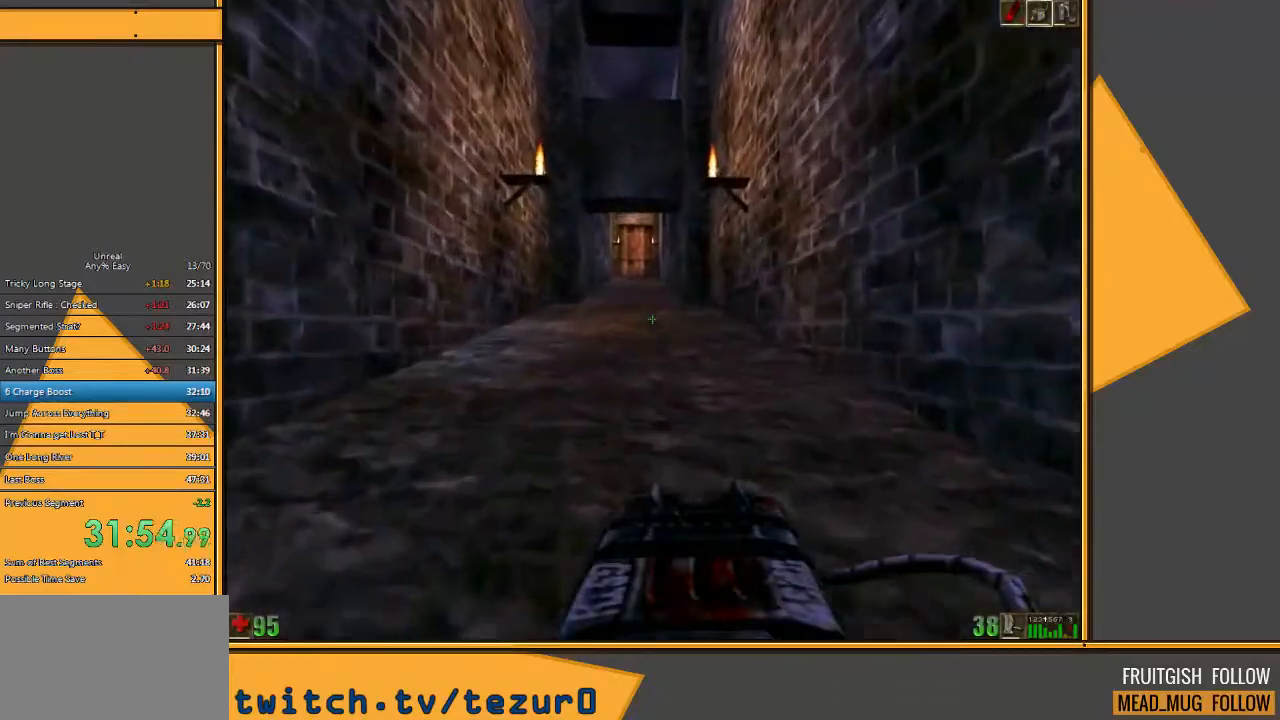
{"keys": ["w"], "mouse": [], "events": []}
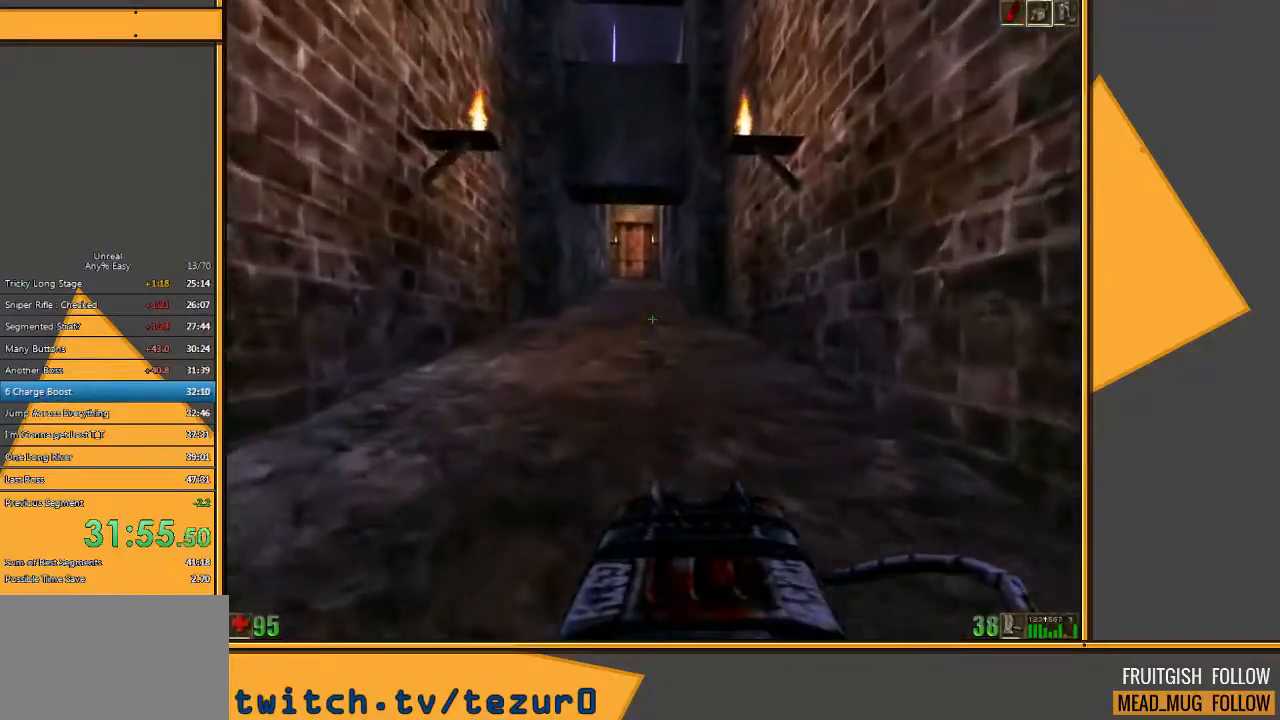
{"keys": ["w"], "mouse": [], "events": []}
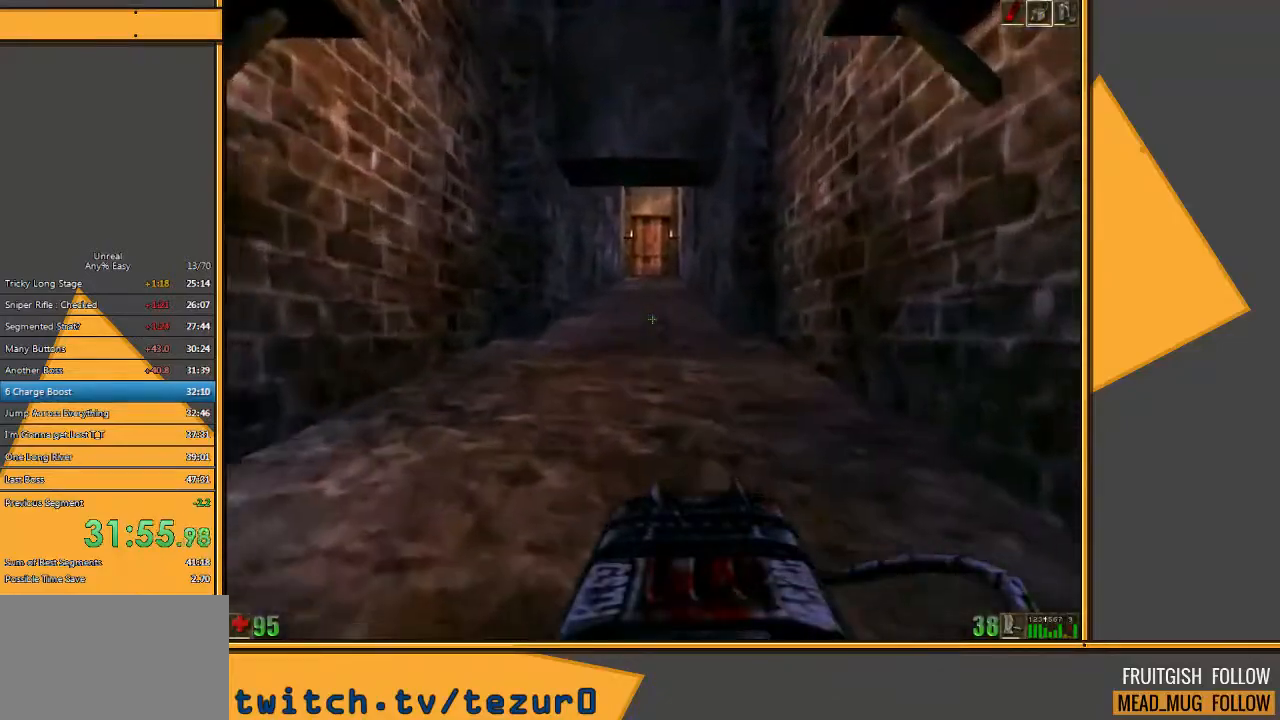
{"keys": ["w"], "mouse": [], "events": []}
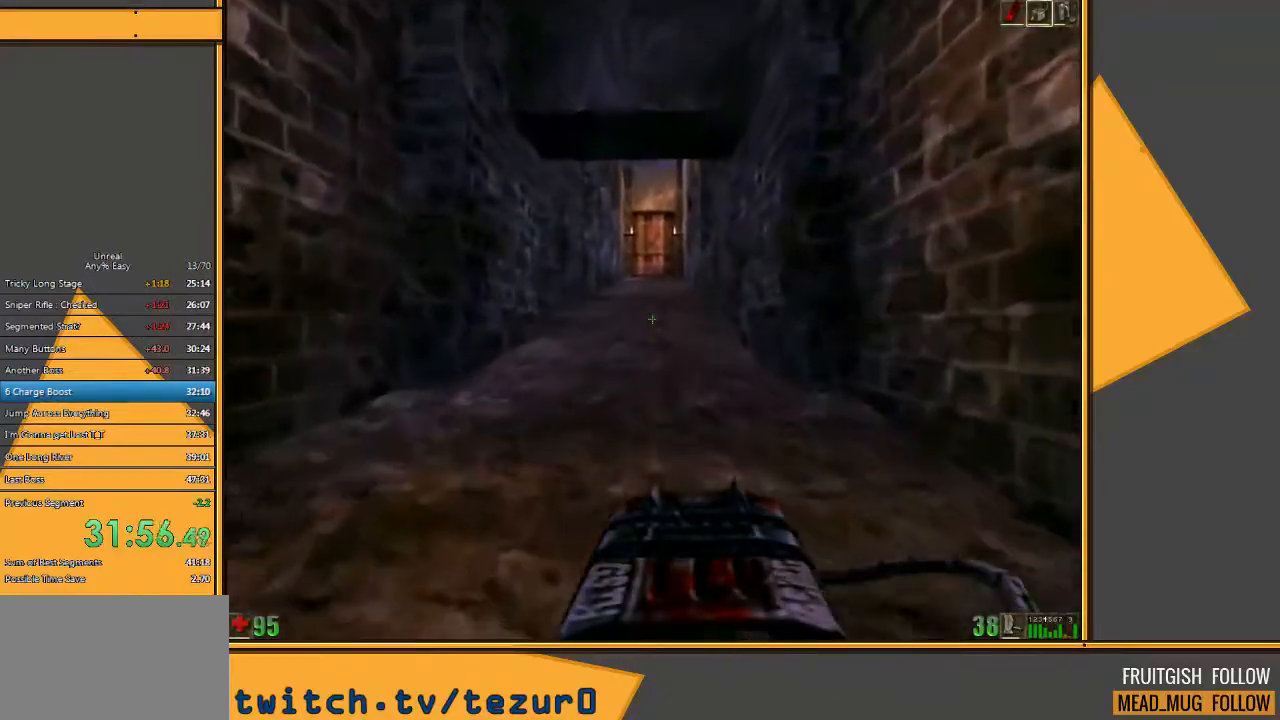
{"keys": ["w"], "mouse": [], "events": []}
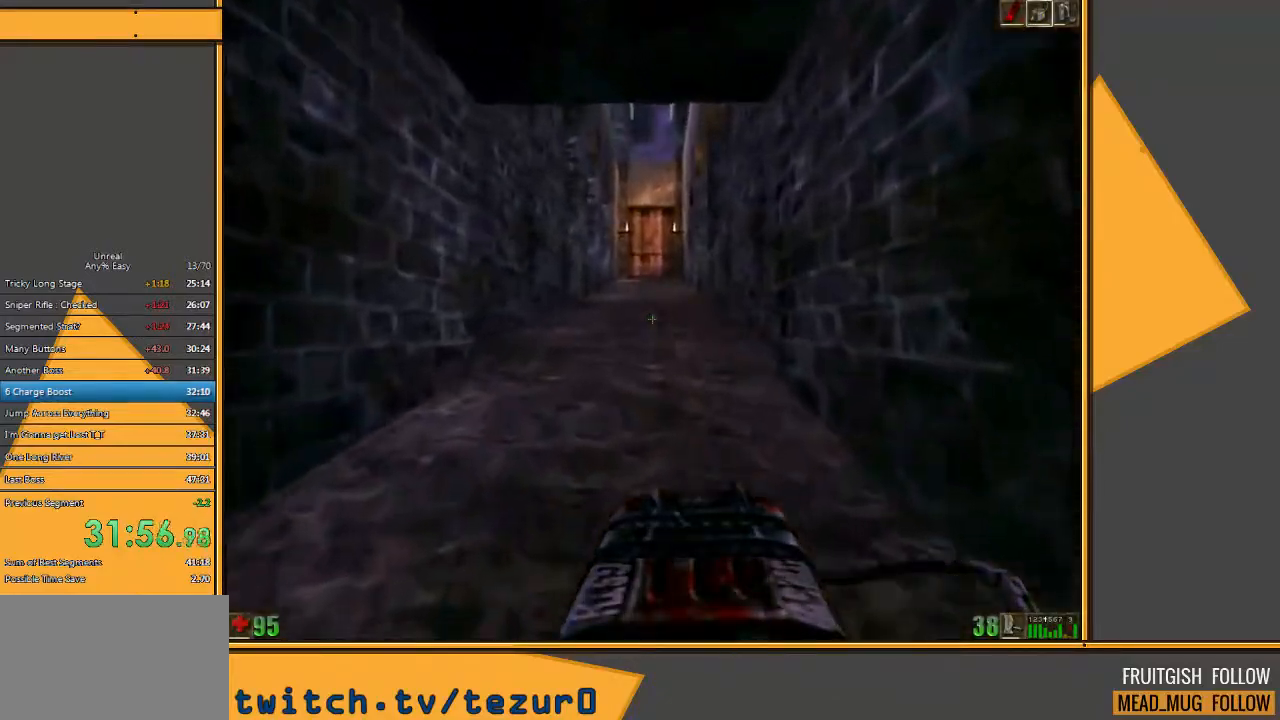
{"keys": ["w"], "mouse": [], "events": []}
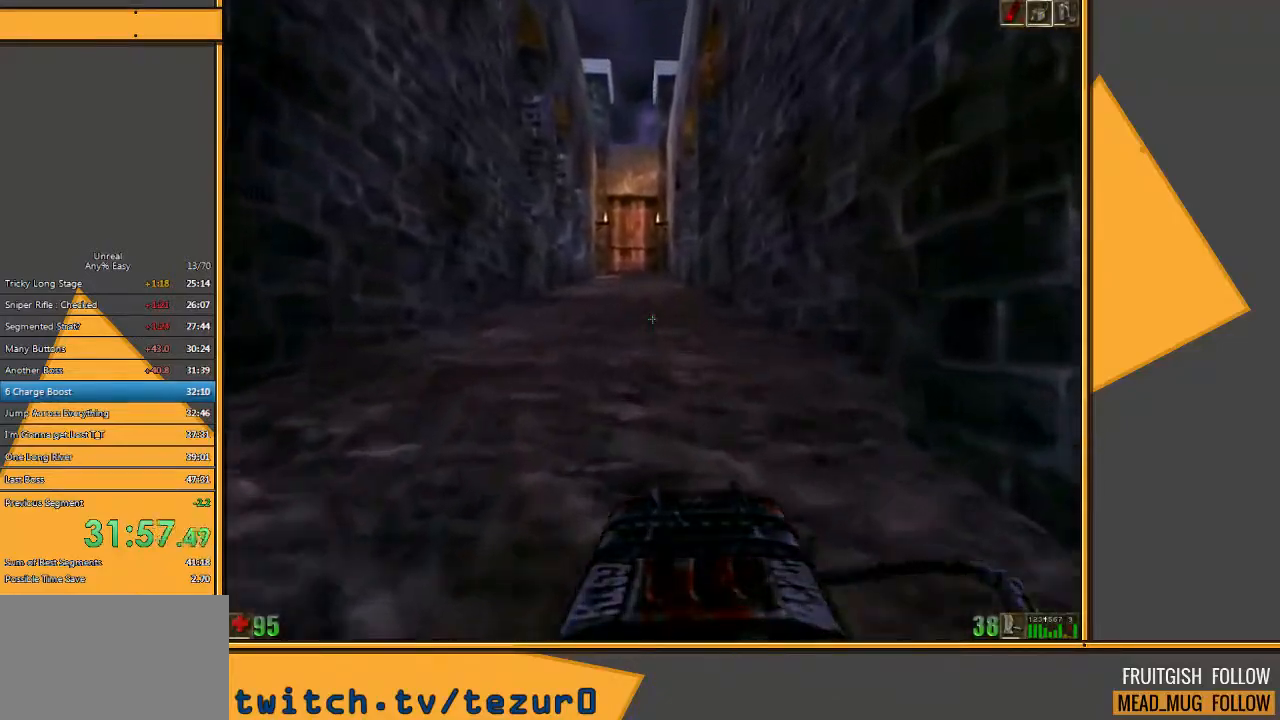
{"keys": ["w"], "mouse": [], "events": []}
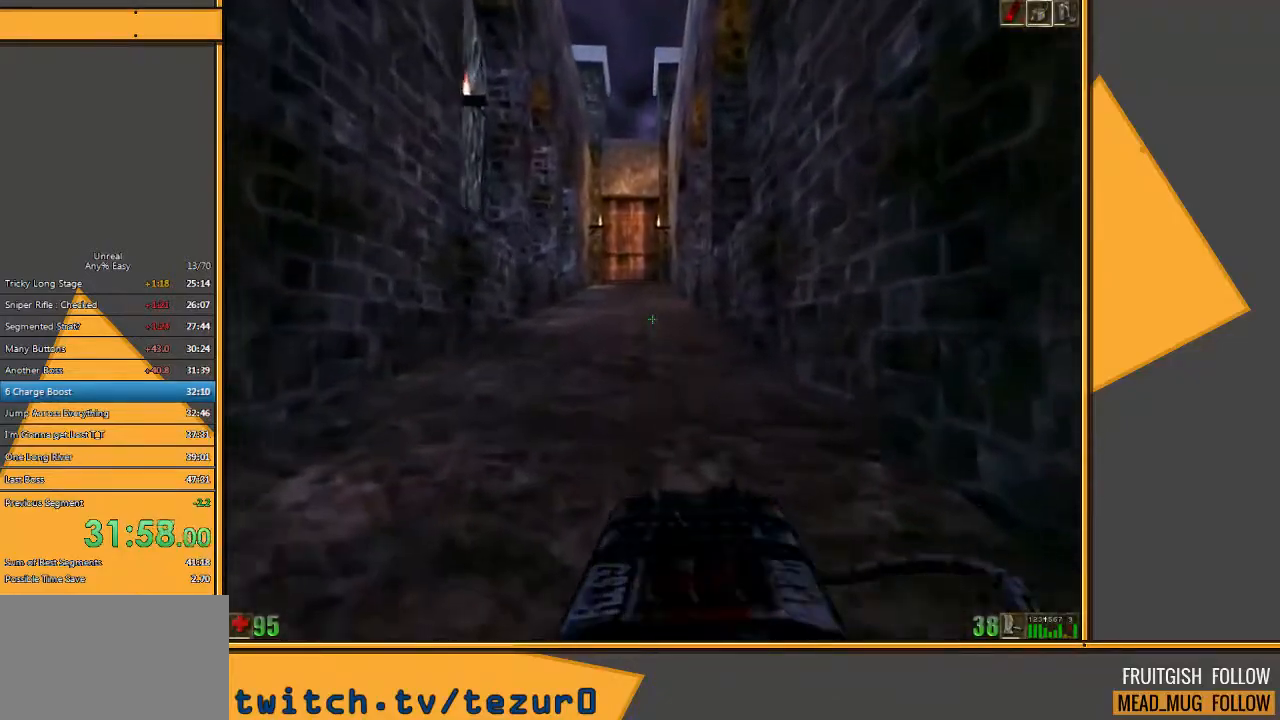
{"keys": ["w"], "mouse": [], "events": []}
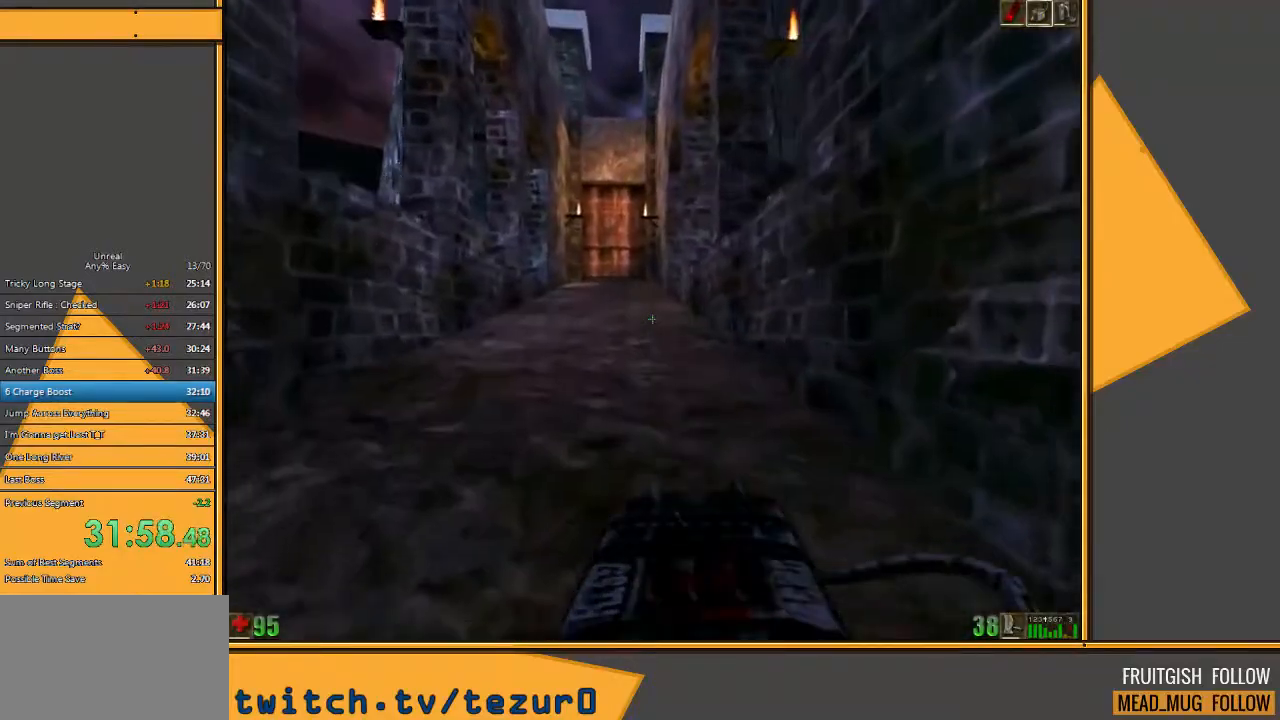
{"keys": ["w"], "mouse": [], "events": []}
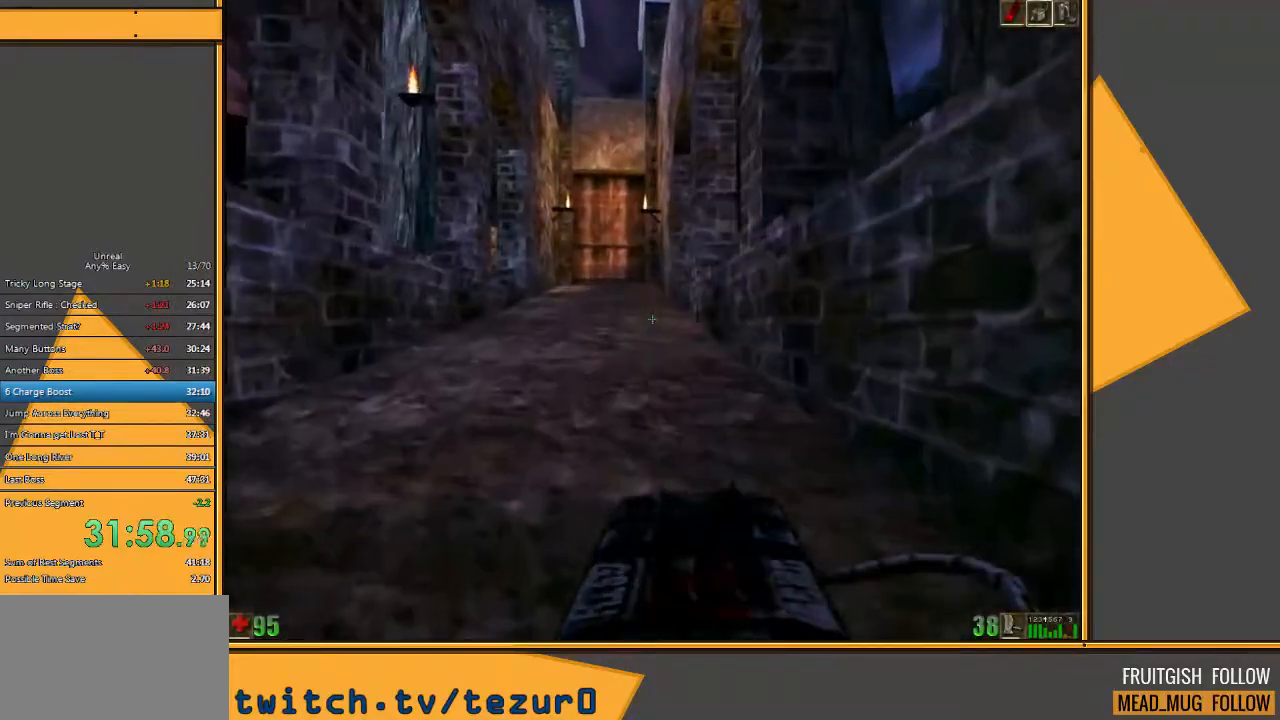
{"keys": ["w"], "mouse": [], "events": []}
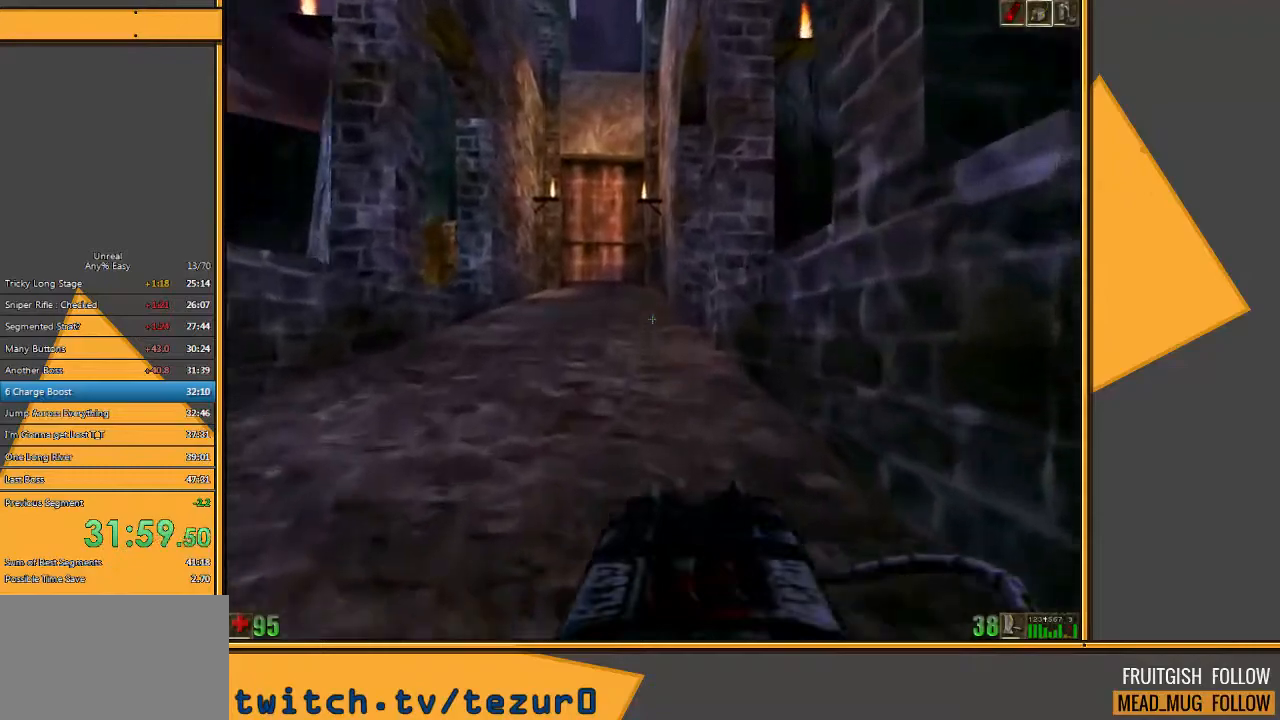
{"keys": ["w"], "mouse": [], "events": []}
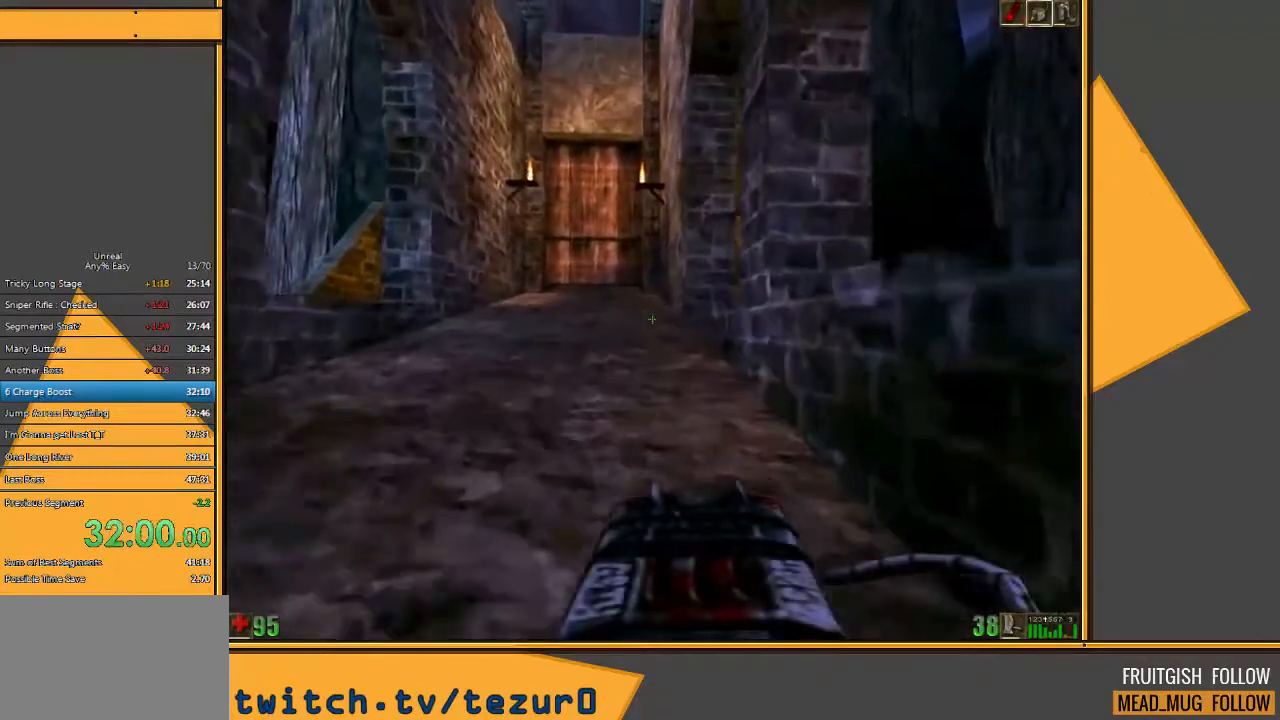
{"keys": ["w"], "mouse": [], "events": []}